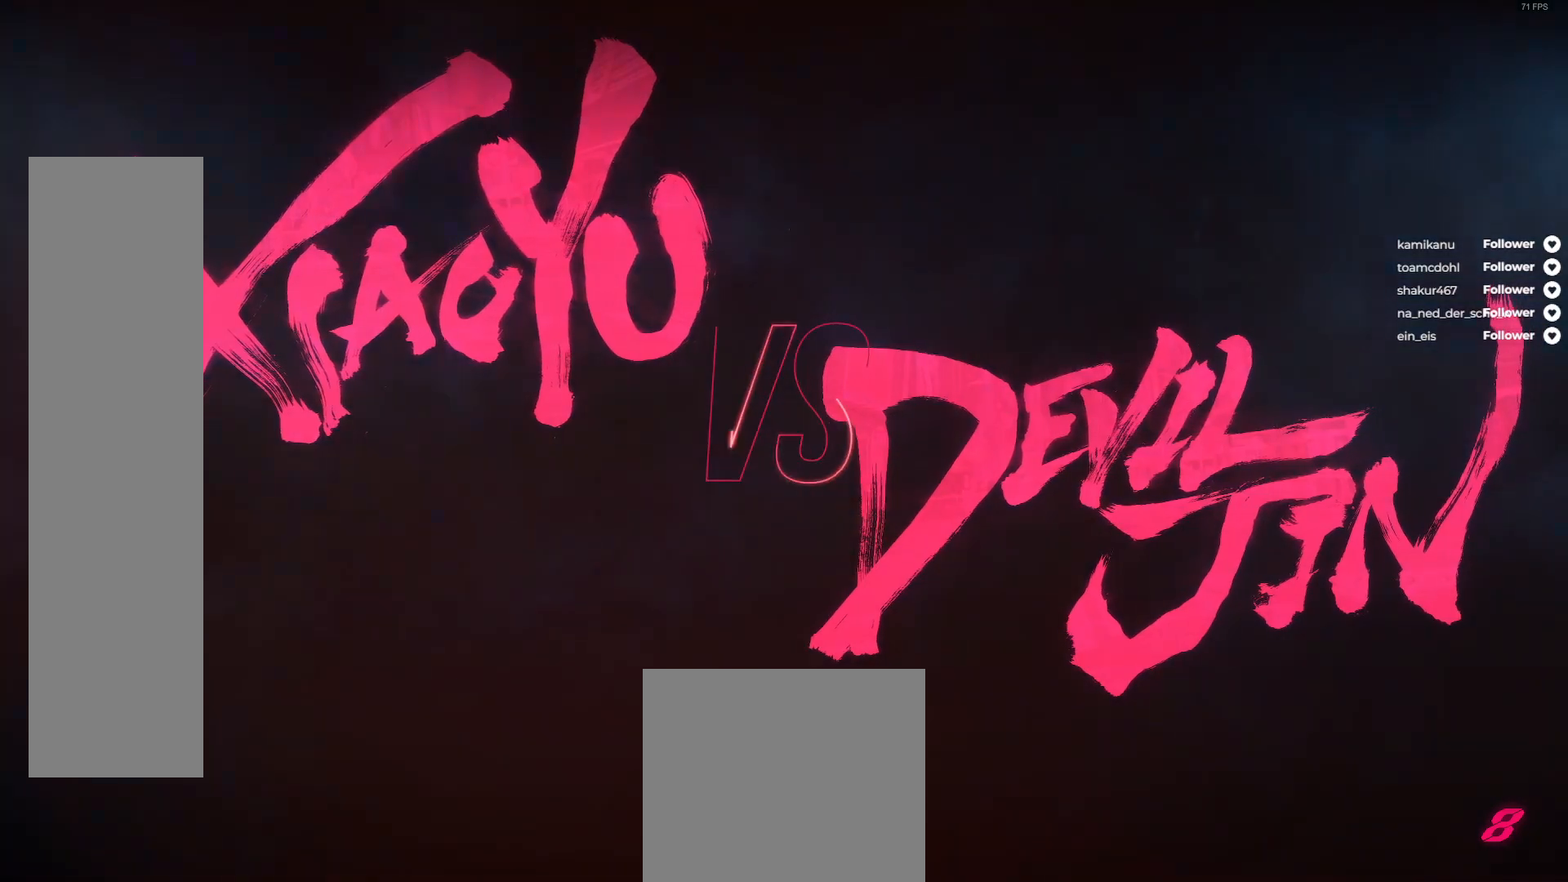
Gameplay with a controller (Xbox layout); each line is a JSON object with the inputs held at the frame after it. "events" lists button and stick changes between this image and that frame as [ms after this image, input, new state], when the widget could be followed in between. Not read: left_stick.
{"buttons": [], "right_stick": "center", "events": []}
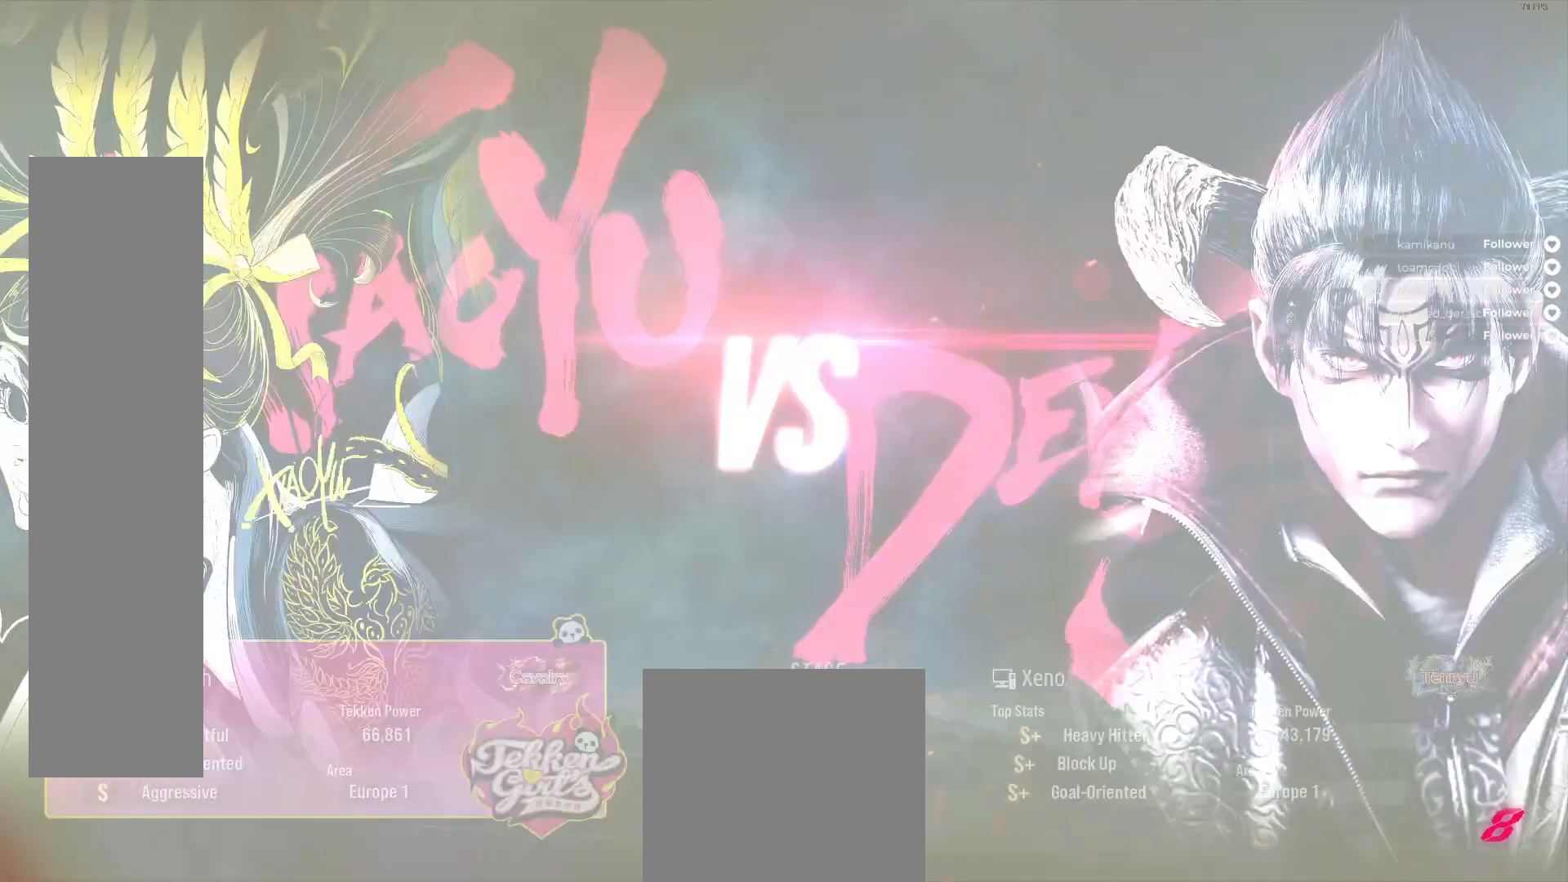
{"buttons": [], "right_stick": "center", "events": []}
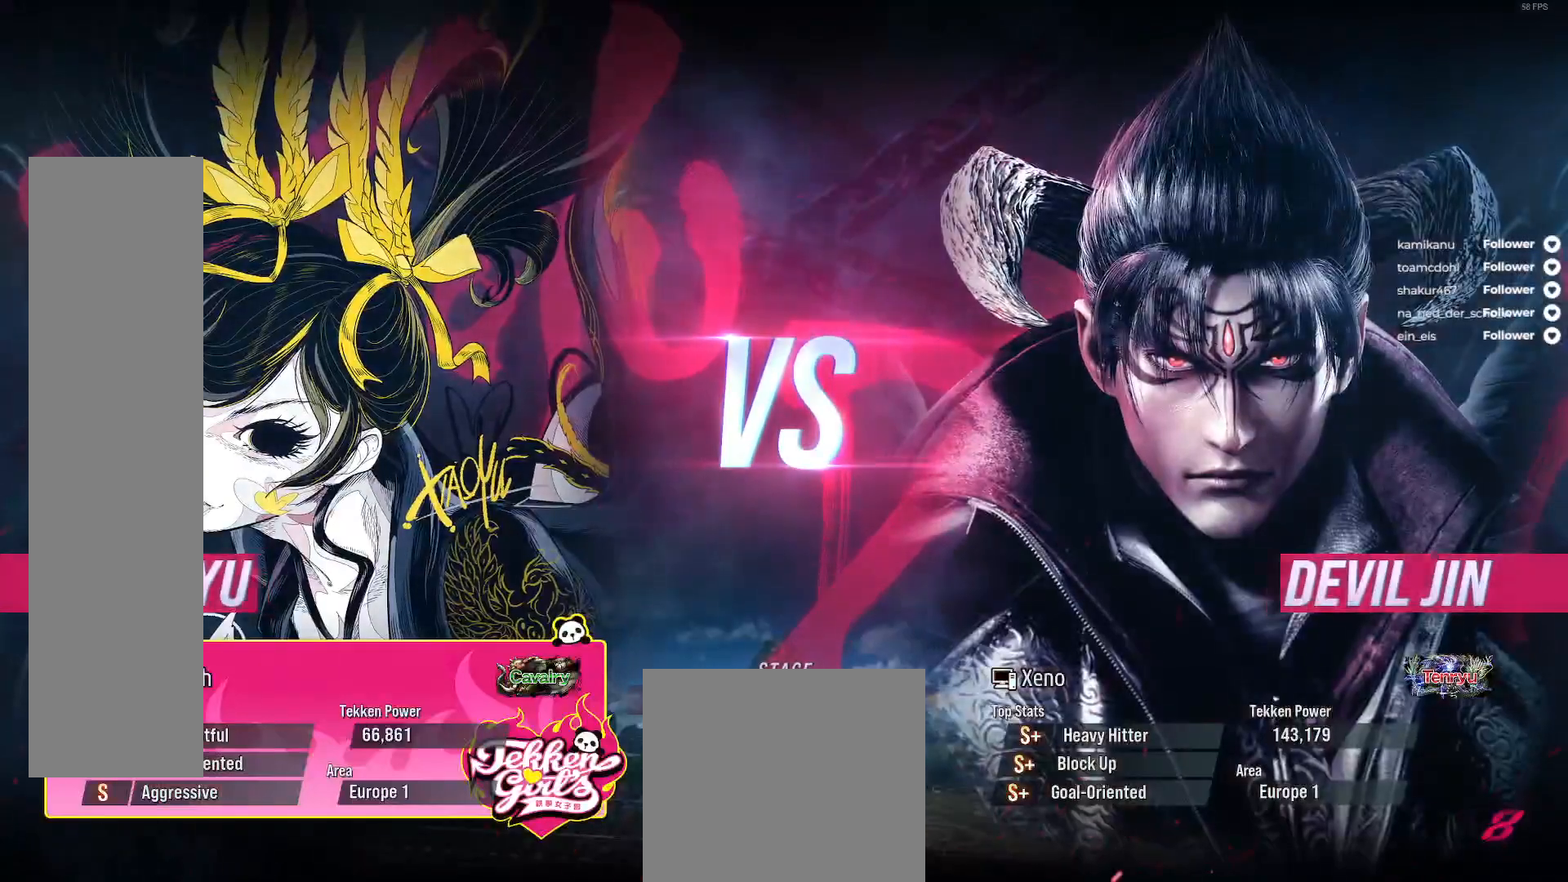
{"buttons": [], "right_stick": "center", "events": []}
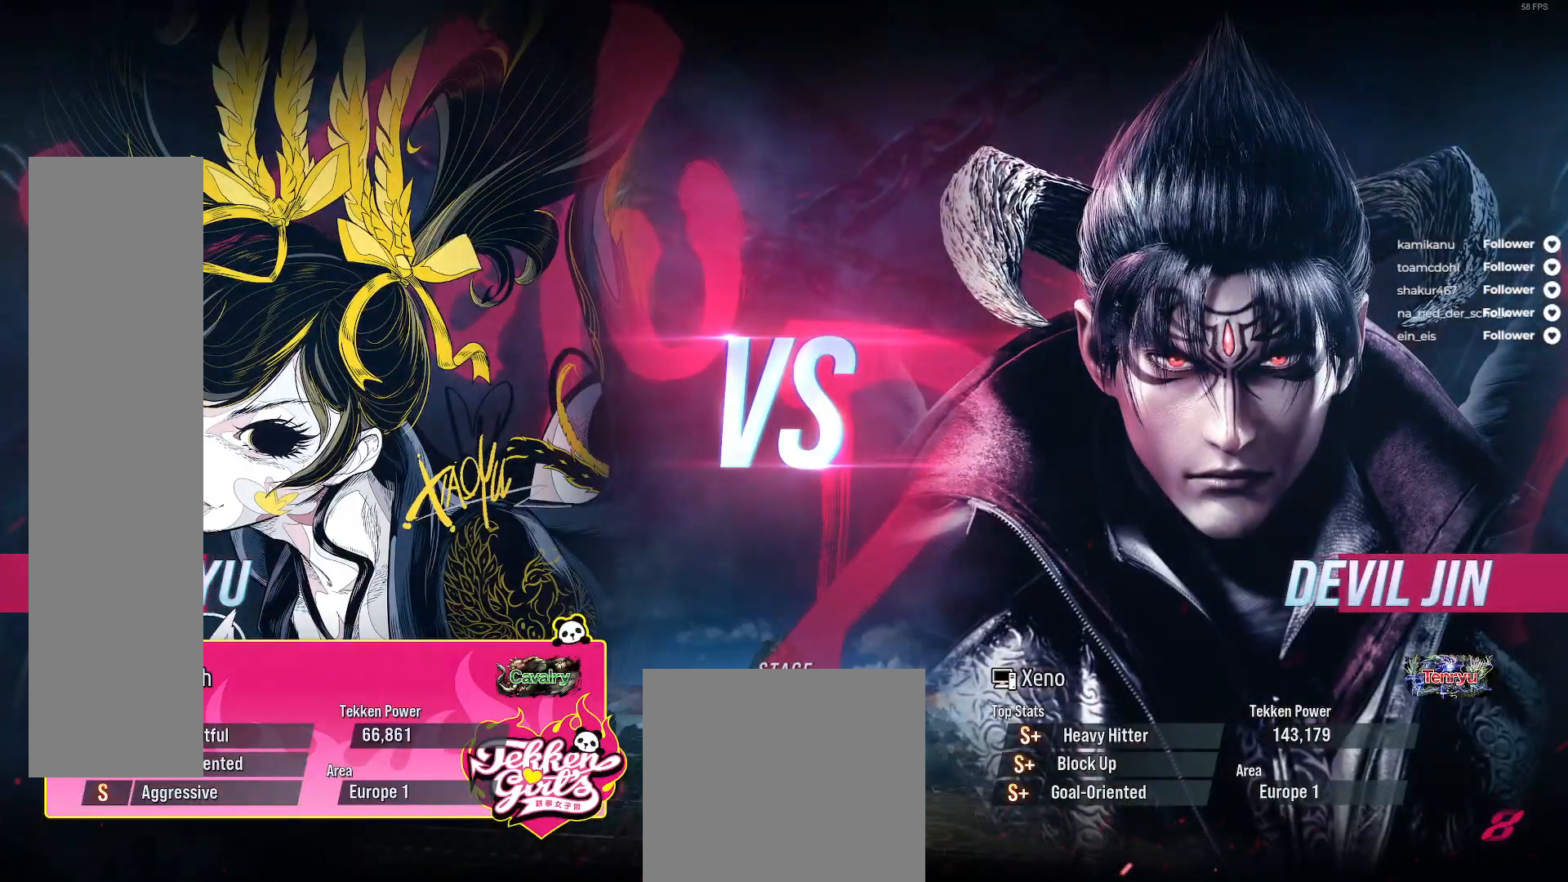
{"buttons": [], "right_stick": "center", "events": [[33, "START", "down"], [50, "START", "up"]]}